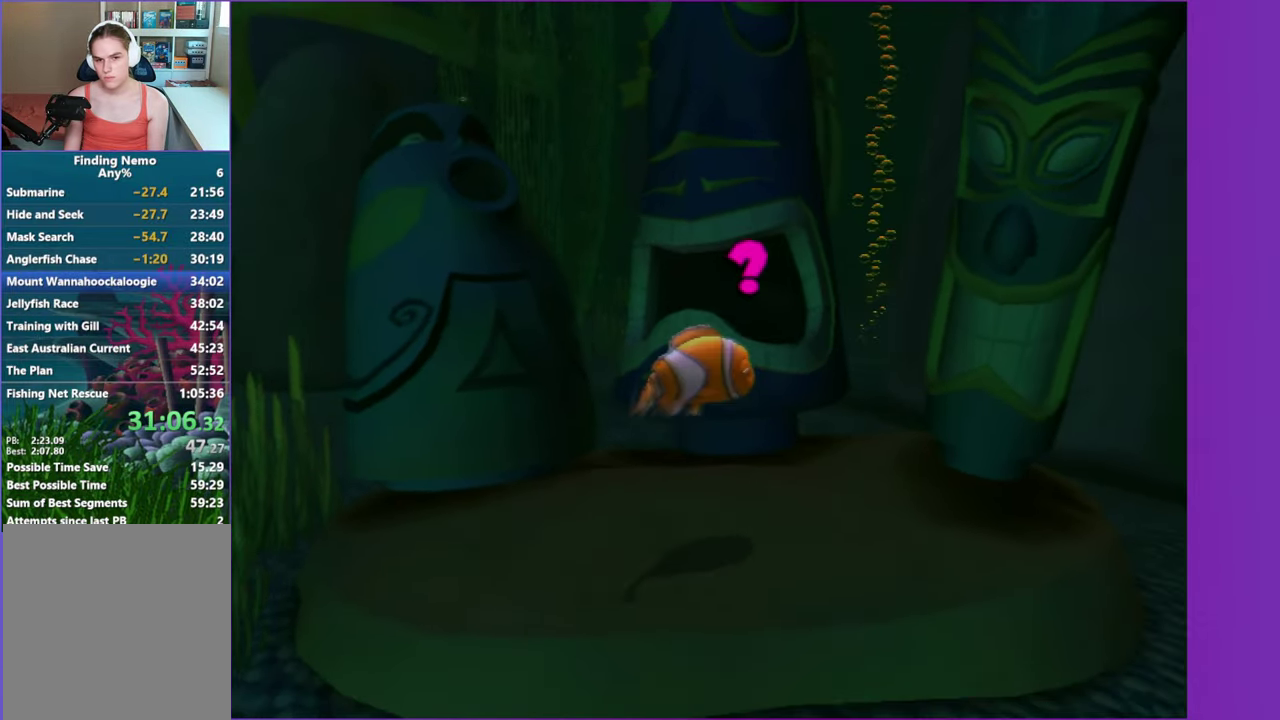
Gameplay with a controller (Xbox layout); each line is a JSON object with the inputs held at the frame after it. "events" lists button and stick changes between this image and that frame as [ms after this image, input, new state], when the widget could be followed in between. Not read: L3 R3 left_stick.
{"buttons": ["X"], "right_stick": "center", "events": [[500, "X", "down"]]}
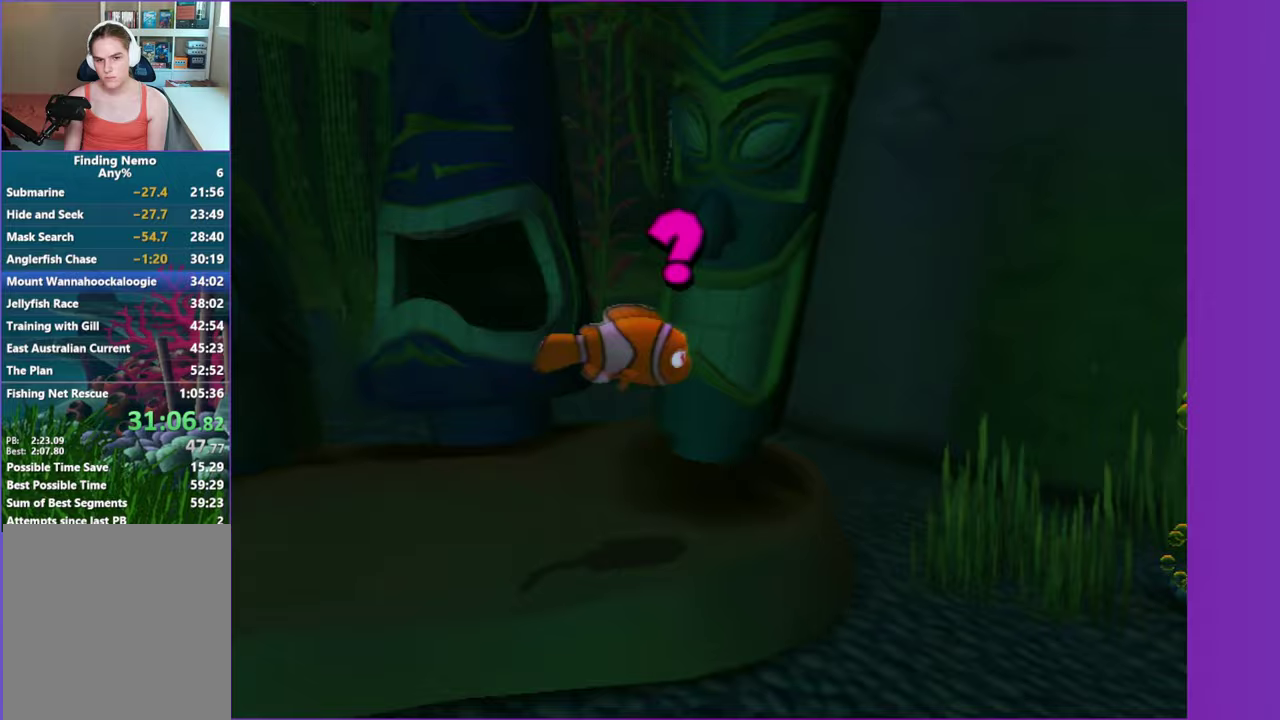
{"buttons": [], "right_stick": "center", "events": [[83, "X", "up"]]}
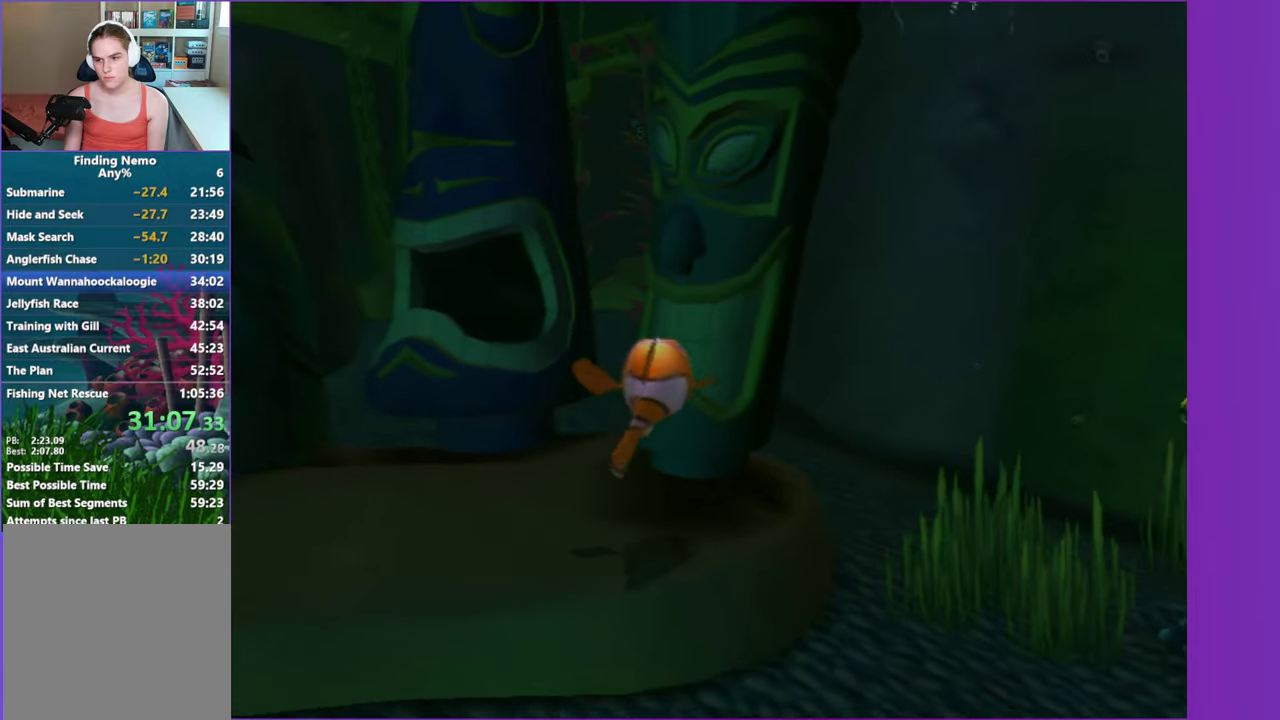
{"buttons": [], "right_stick": "center", "events": []}
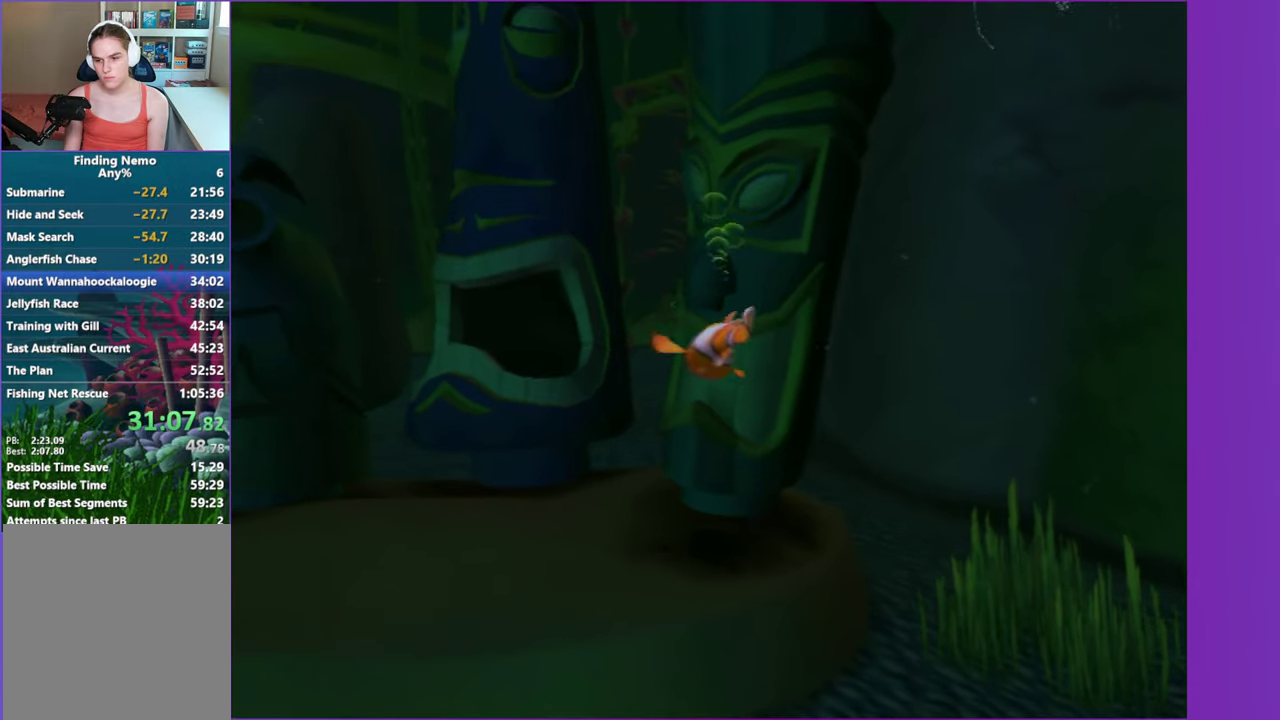
{"buttons": [], "right_stick": "center", "events": []}
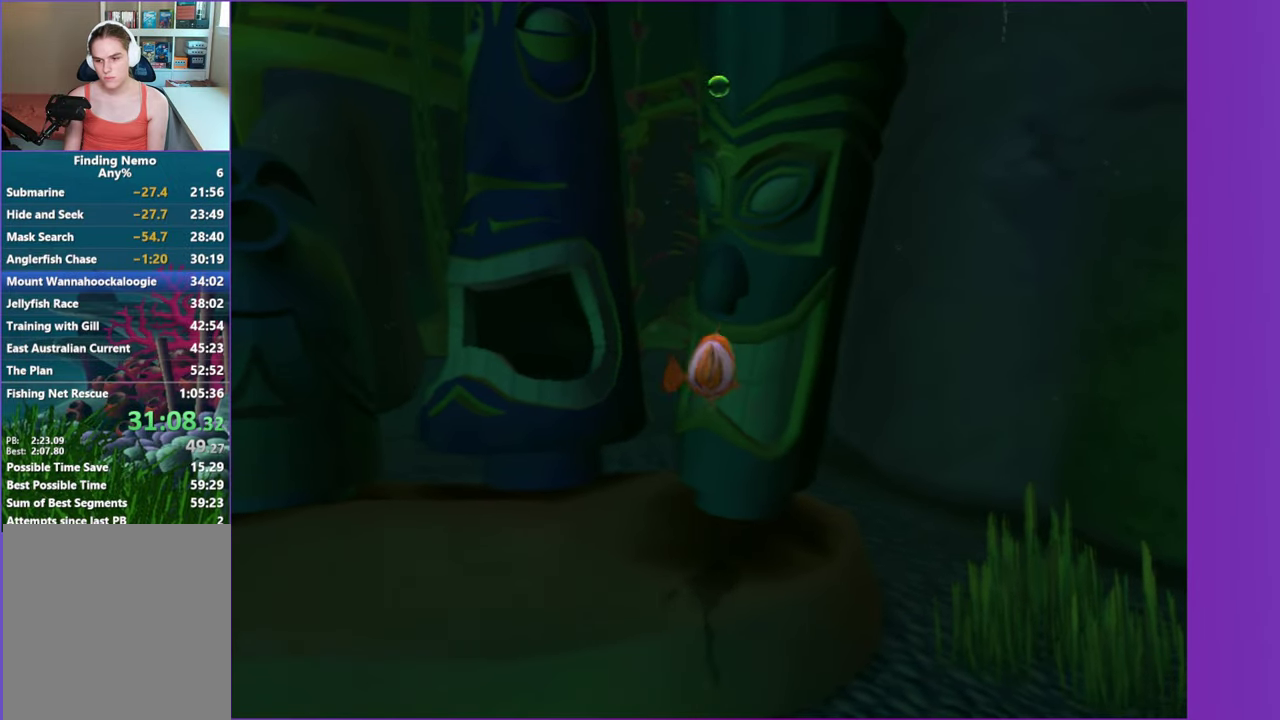
{"buttons": [], "right_stick": "center", "events": []}
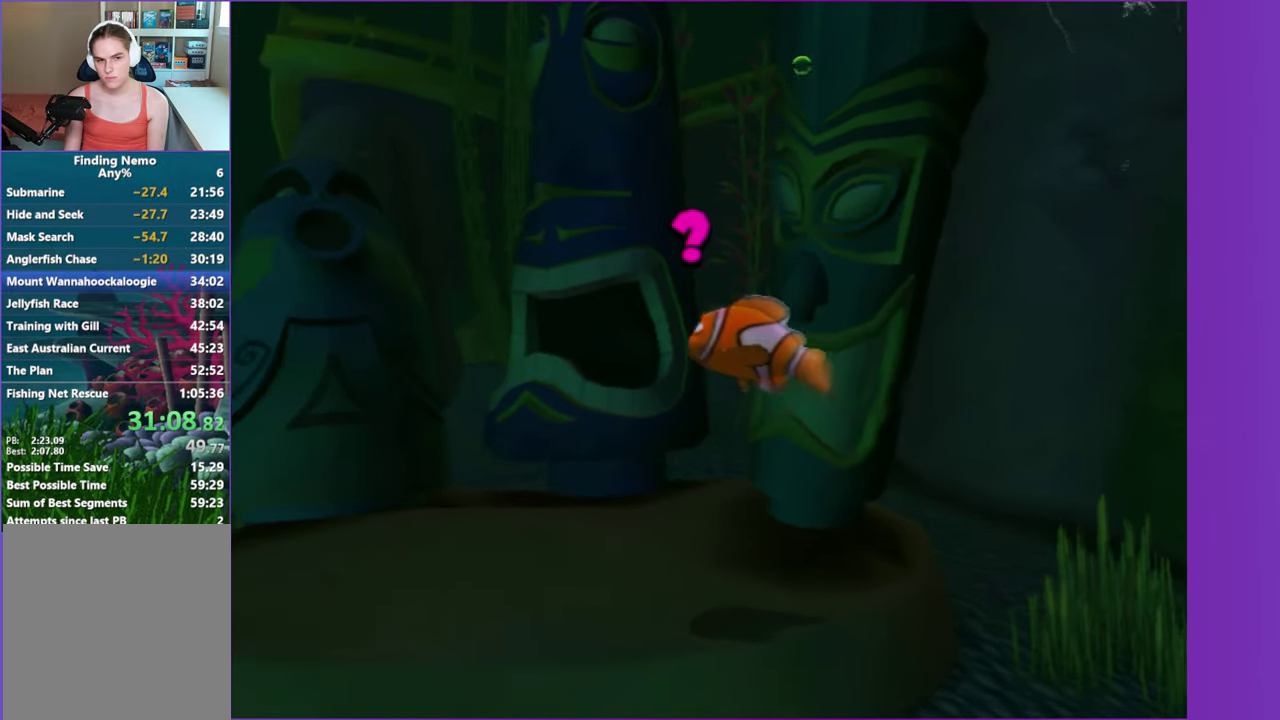
{"buttons": [], "right_stick": "center", "events": []}
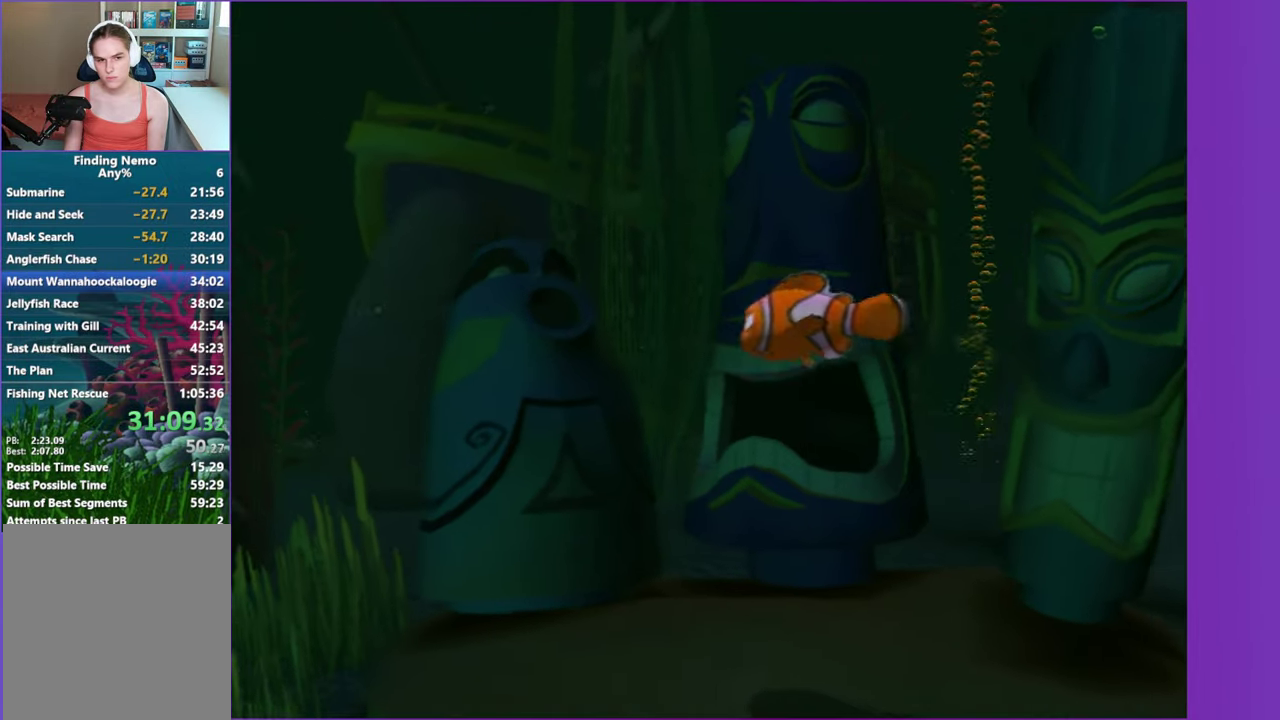
{"buttons": ["X"], "right_stick": "center", "events": [[417, "X", "down"]]}
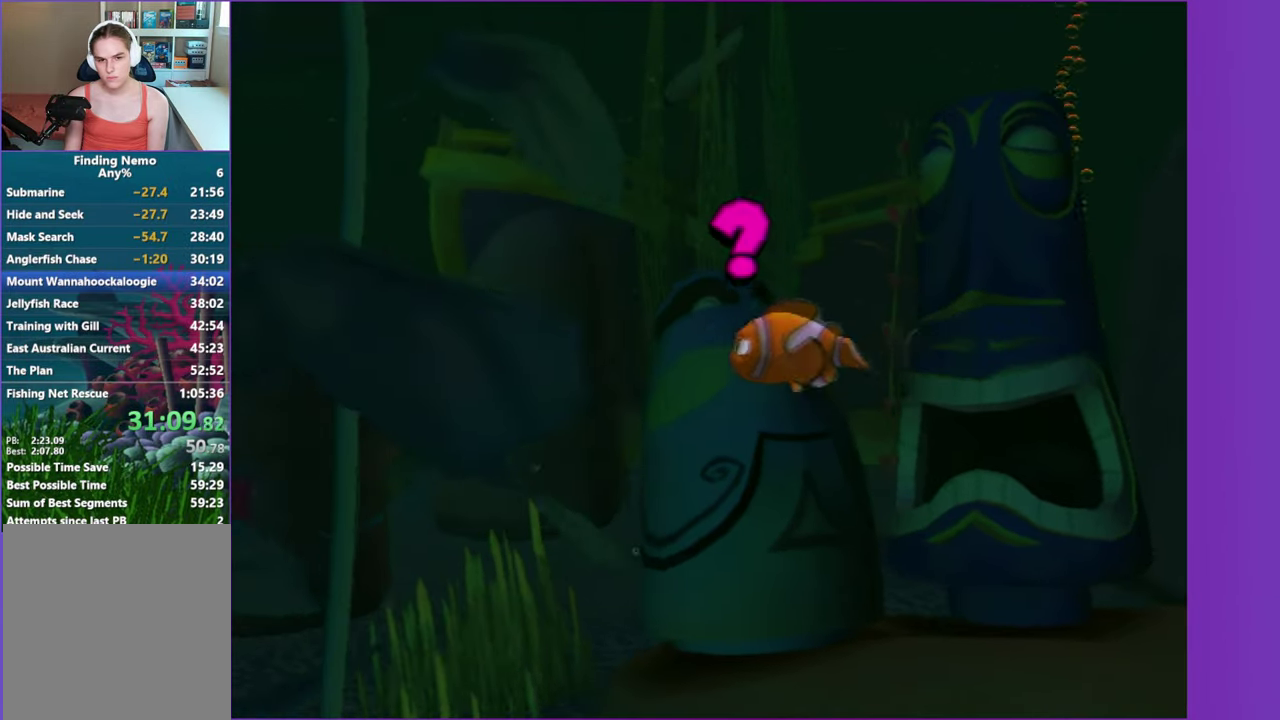
{"buttons": [], "right_stick": "center", "events": [[17, "X", "up"]]}
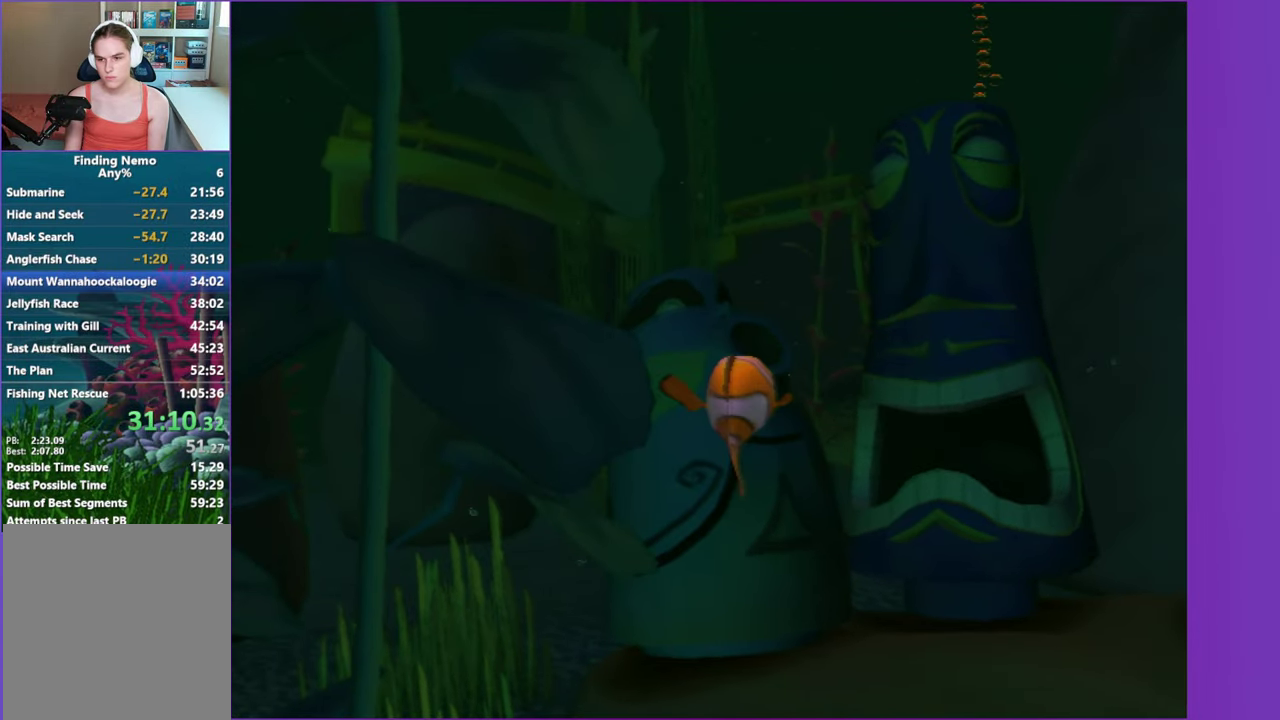
{"buttons": [], "right_stick": "center", "events": []}
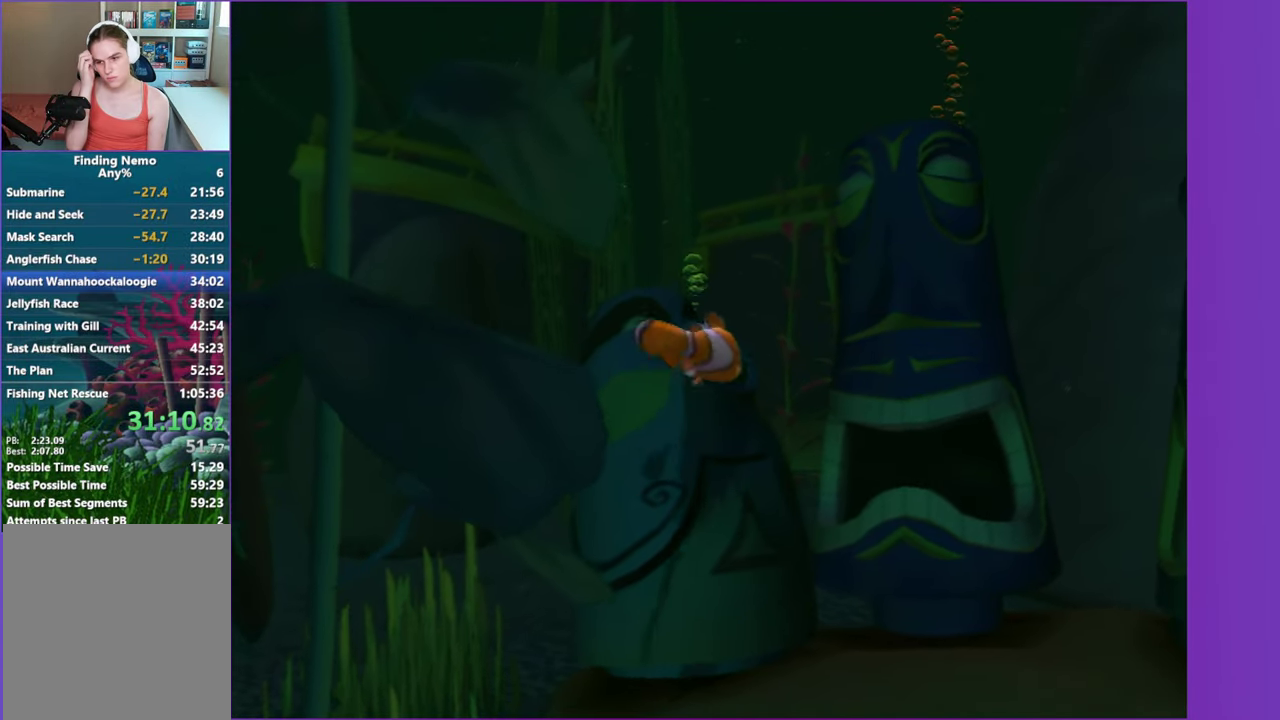
{"buttons": [], "right_stick": "center", "events": []}
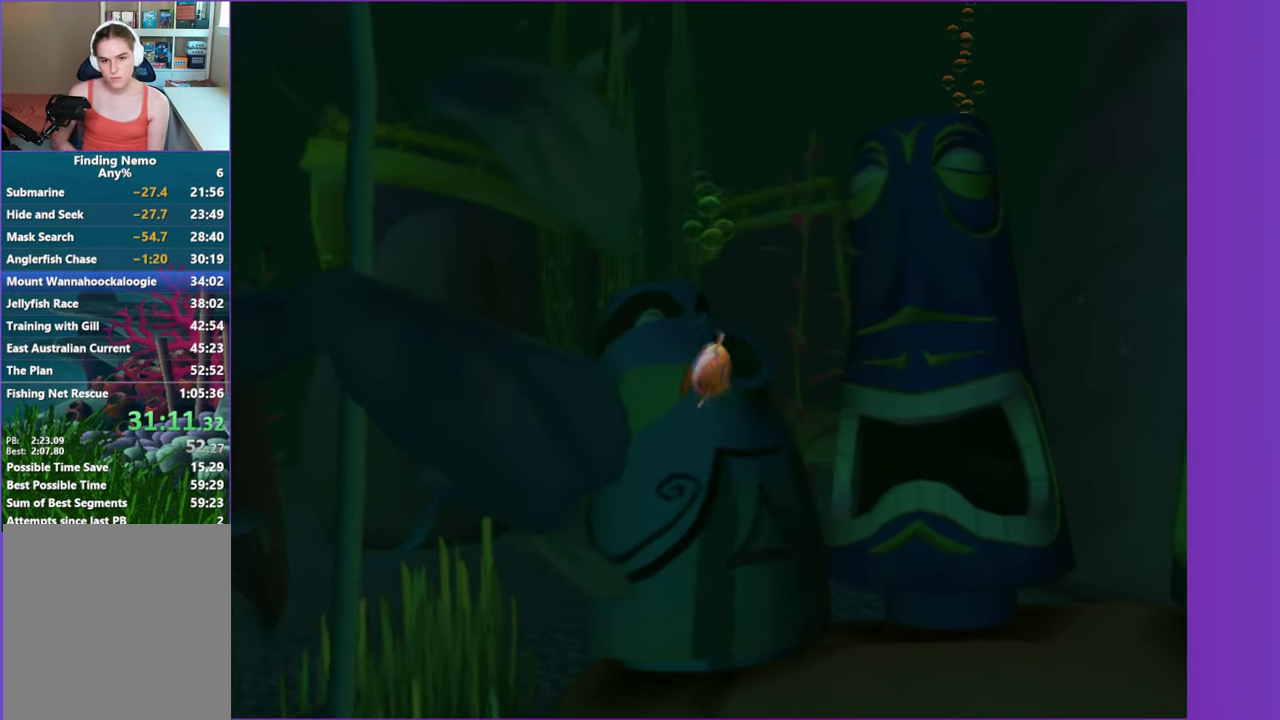
{"buttons": [], "right_stick": "center", "events": []}
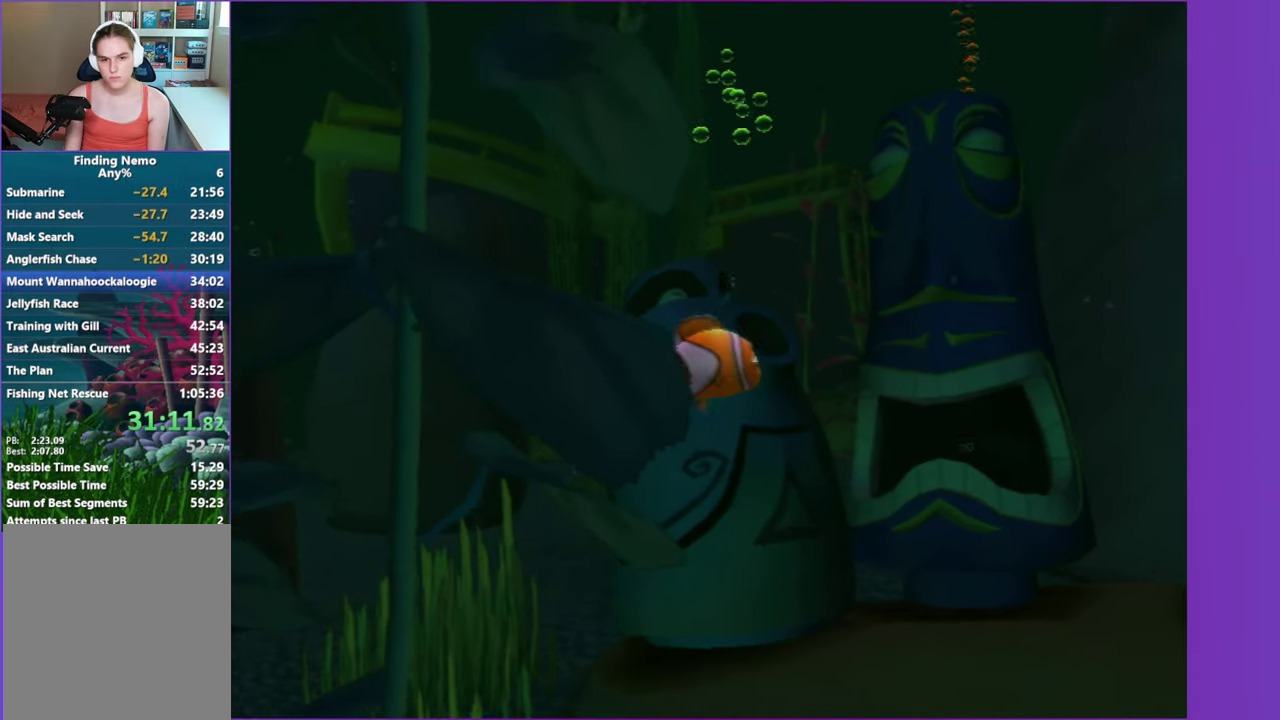
{"buttons": ["X"], "right_stick": "center", "events": [[117, "X", "down"], [183, "X", "up"], [300, "X", "down"], [367, "X", "up"], [500, "X", "down"]]}
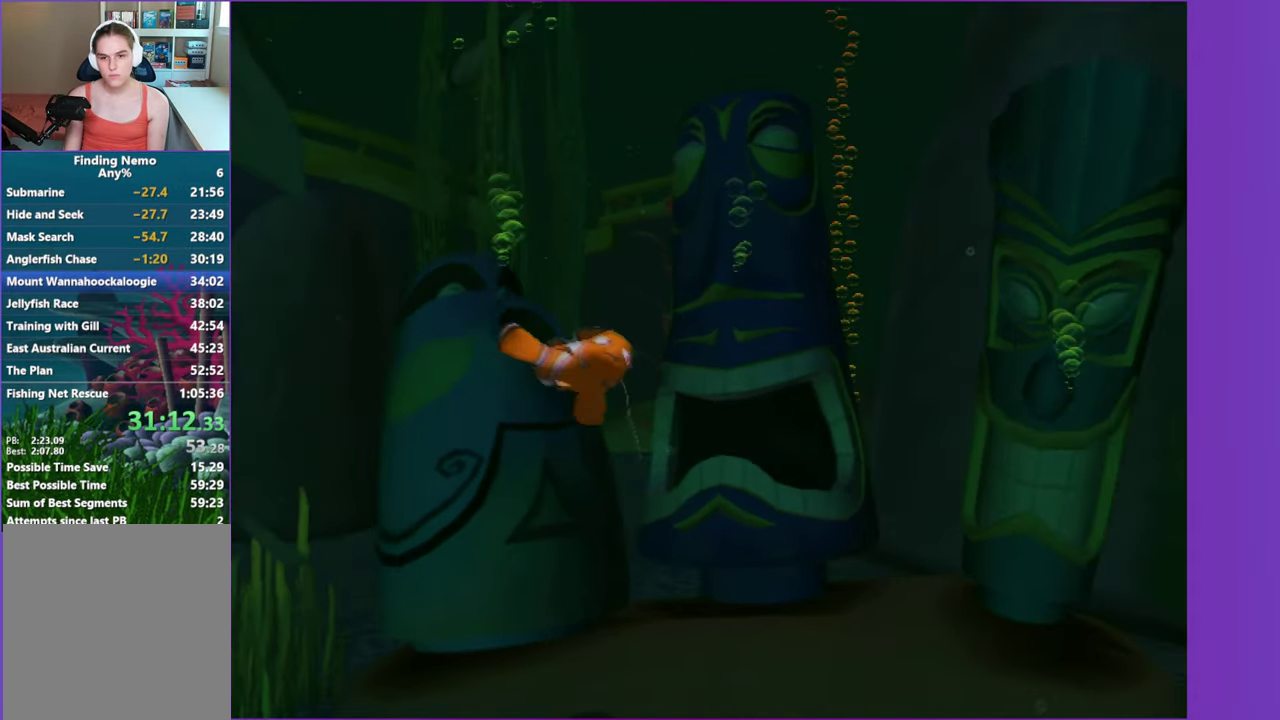
{"buttons": [], "right_stick": "center", "events": [[50, "X", "up"], [183, "X", "down"], [250, "X", "up"], [367, "X", "down"], [450, "X", "up"]]}
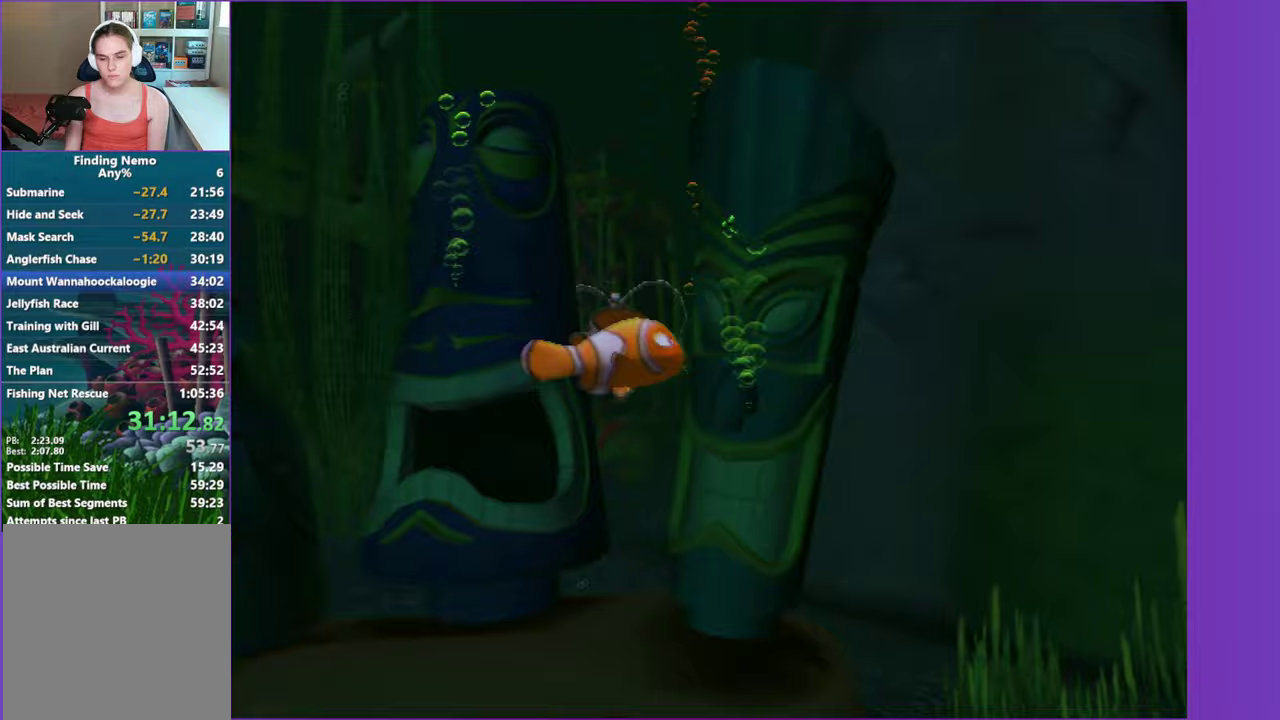
{"buttons": [], "right_stick": "center", "events": [[50, "X", "down"], [133, "X", "up"], [250, "X", "down"], [300, "X", "up"], [433, "X", "down"], [500, "X", "up"]]}
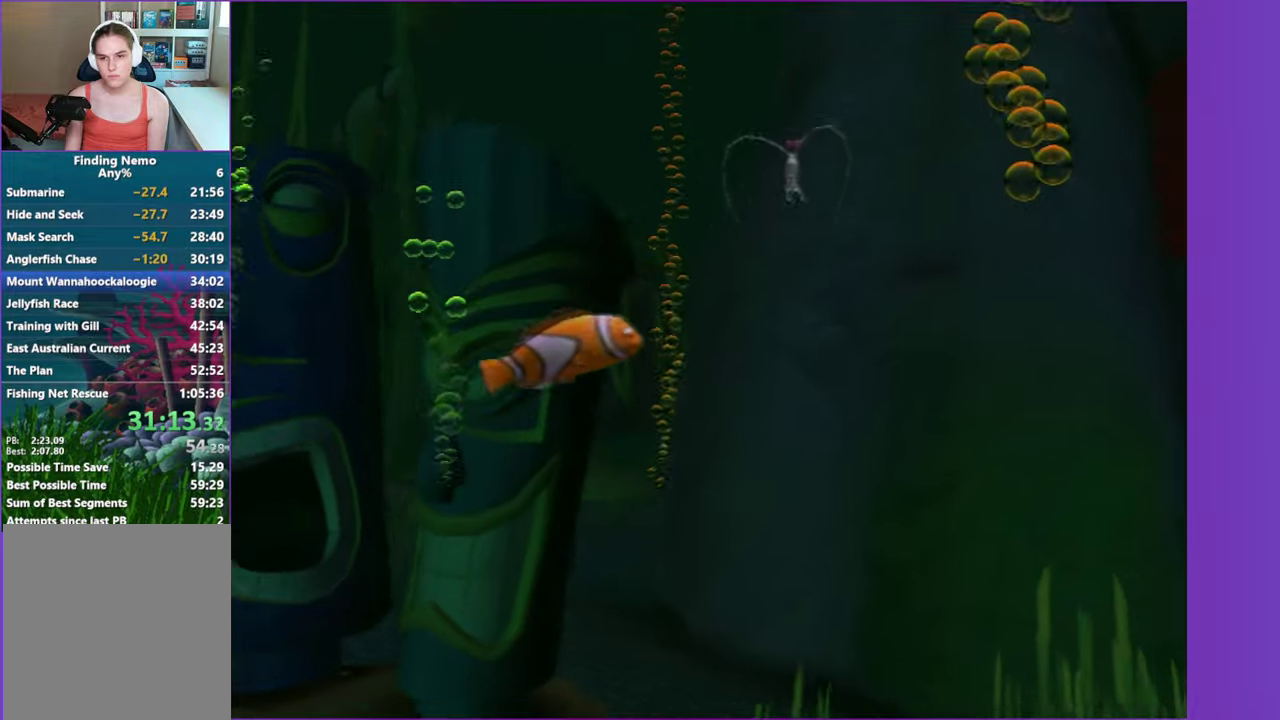
{"buttons": ["X"], "right_stick": "center", "events": [[117, "X", "down"], [183, "X", "up"], [300, "X", "down"], [383, "X", "up"], [467, "X", "down"]]}
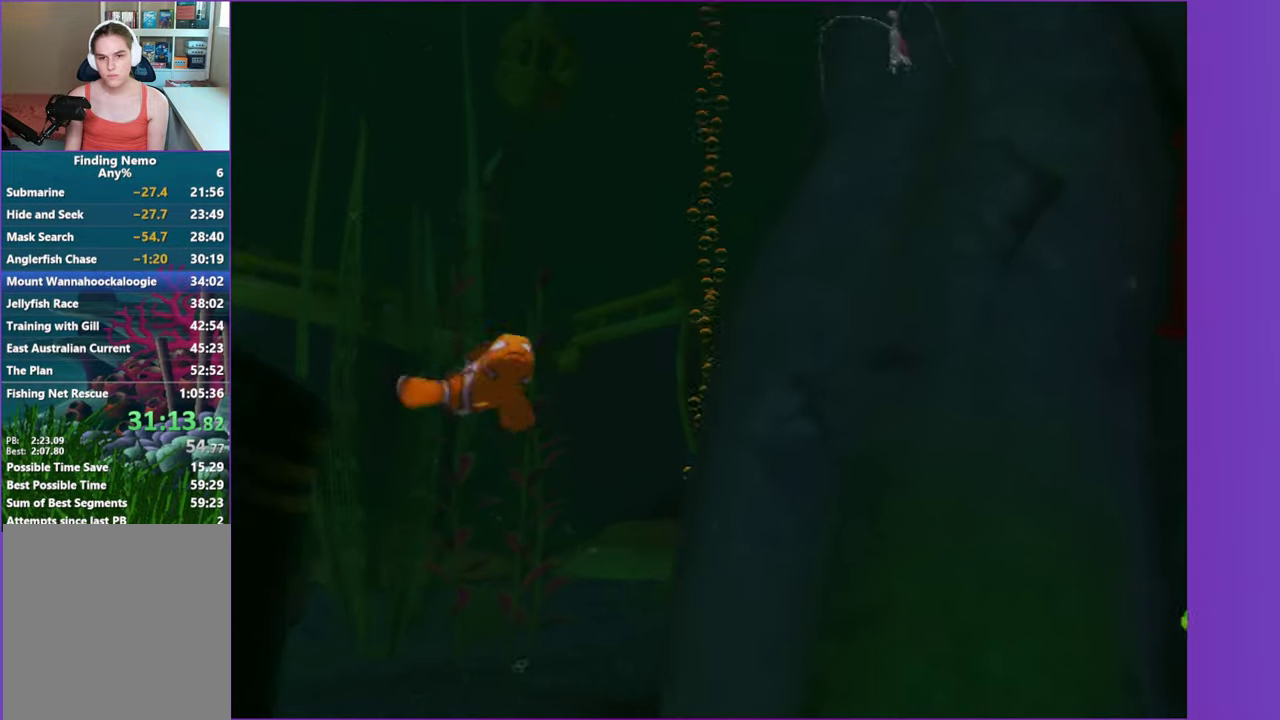
{"buttons": [], "right_stick": "center", "events": [[50, "X", "up"], [167, "X", "down"], [233, "X", "up"], [350, "X", "down"], [450, "X", "up"]]}
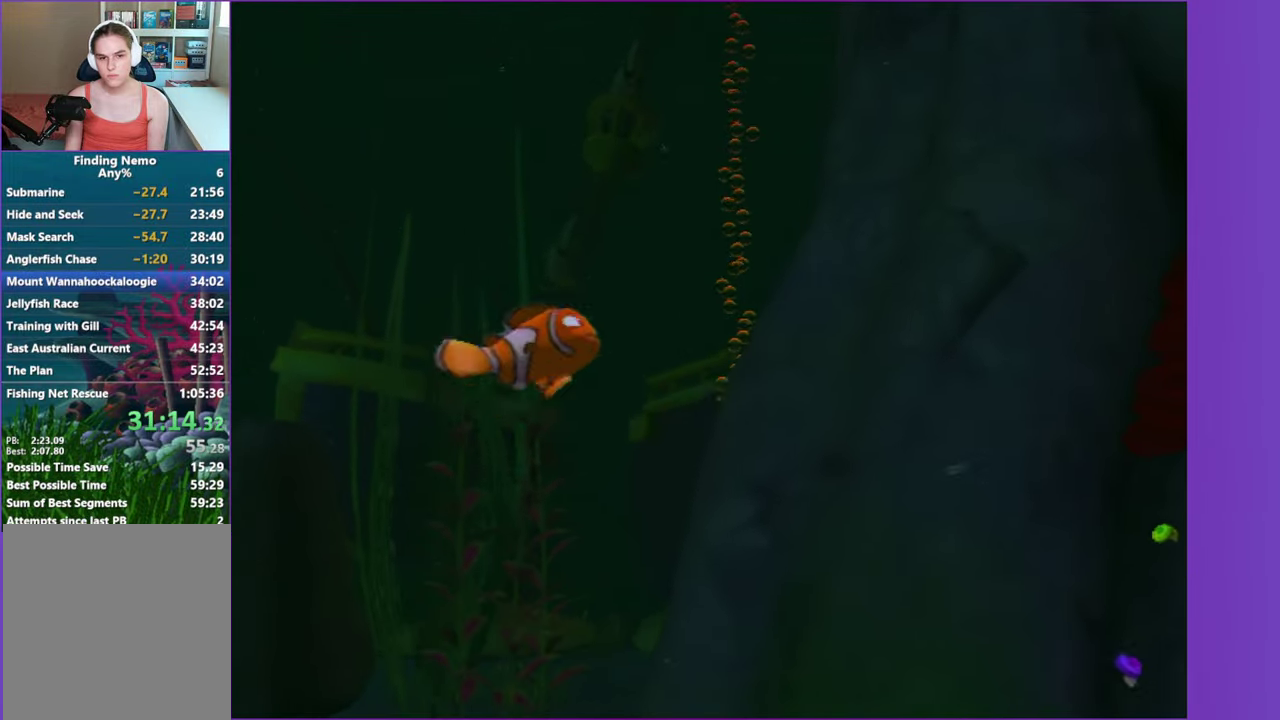
{"buttons": [], "right_stick": "center", "events": [[33, "X", "down"], [100, "X", "up"], [217, "X", "down"], [300, "X", "up"], [400, "X", "down"], [483, "X", "up"]]}
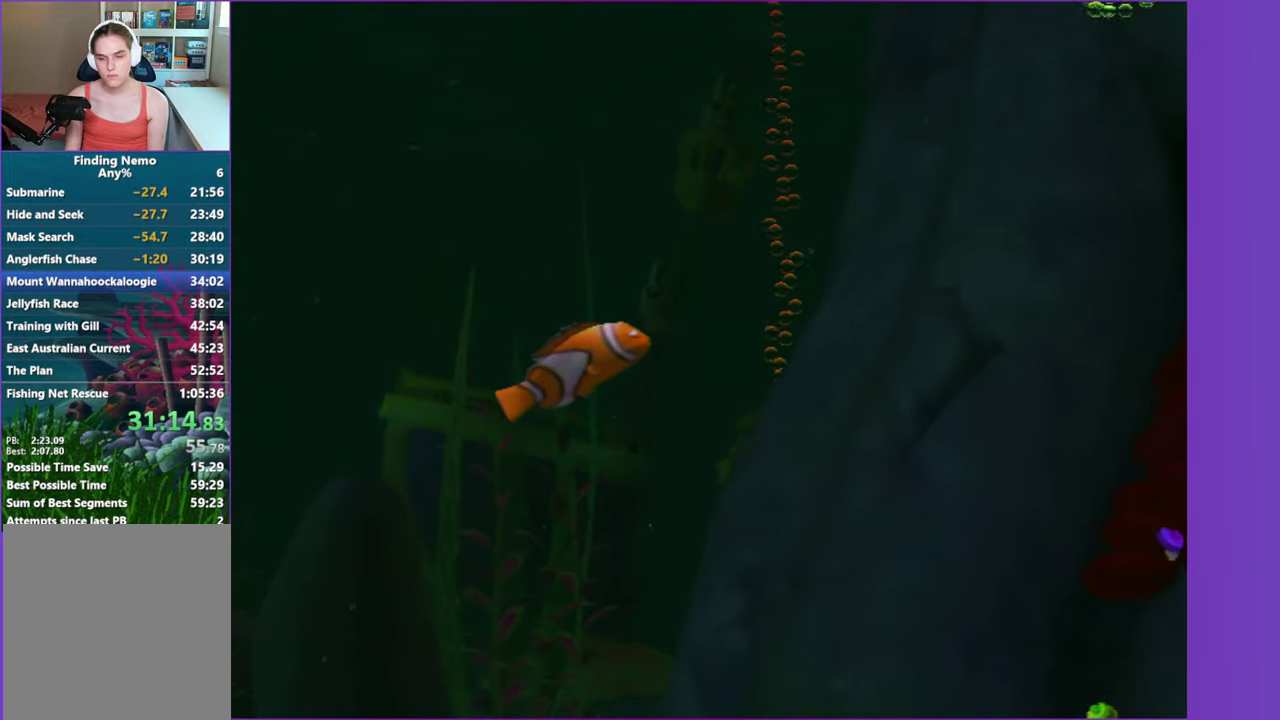
{"buttons": ["X"], "right_stick": "center", "events": [[83, "X", "down"], [167, "X", "up"], [267, "X", "down"], [367, "X", "up"], [467, "X", "down"]]}
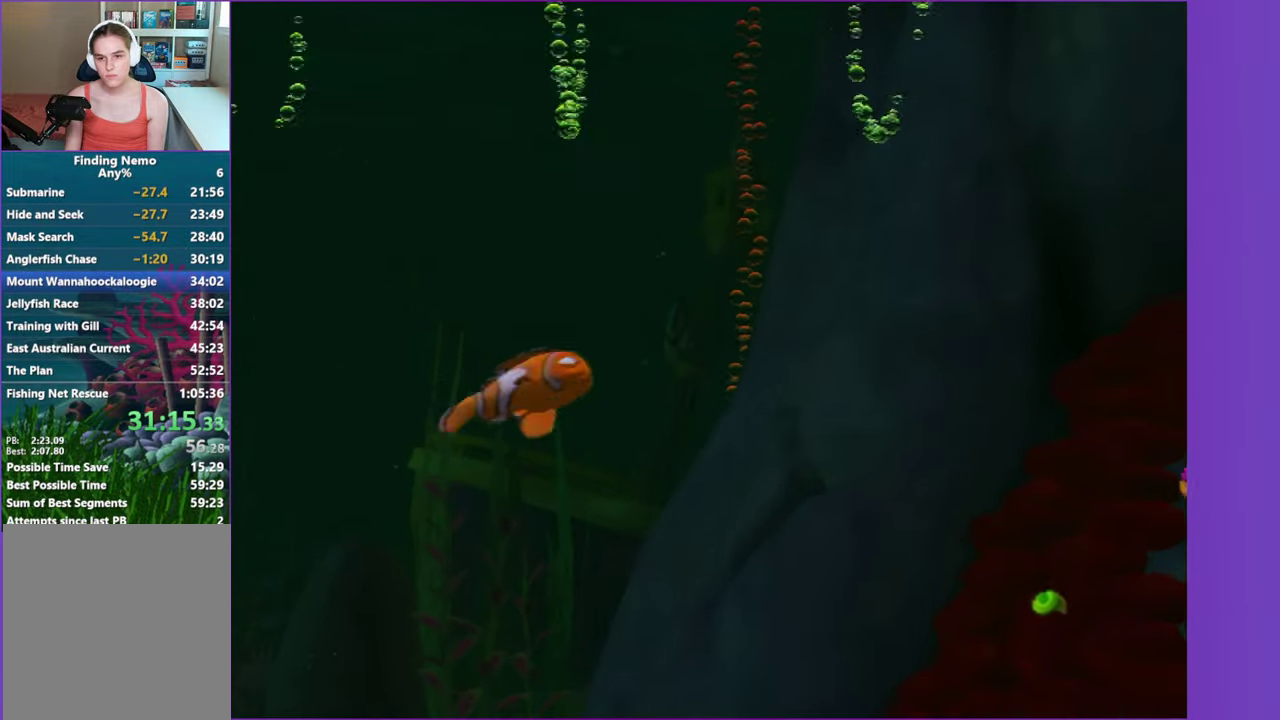
{"buttons": [], "right_stick": "center", "events": [[33, "X", "up"], [150, "X", "down"], [217, "X", "up"], [333, "X", "down"], [417, "X", "up"]]}
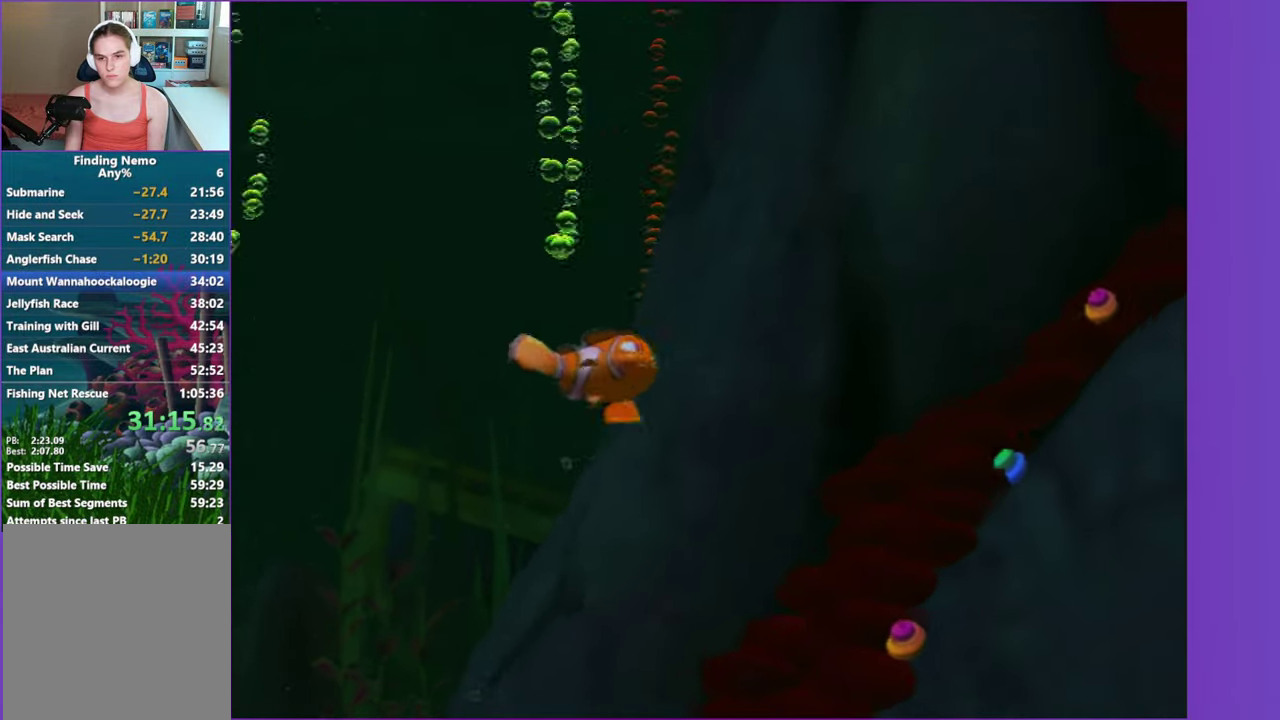
{"buttons": [], "right_stick": "center", "events": [[50, "X", "down"], [100, "X", "up"], [217, "X", "down"], [283, "X", "up"], [400, "X", "down"], [483, "X", "up"]]}
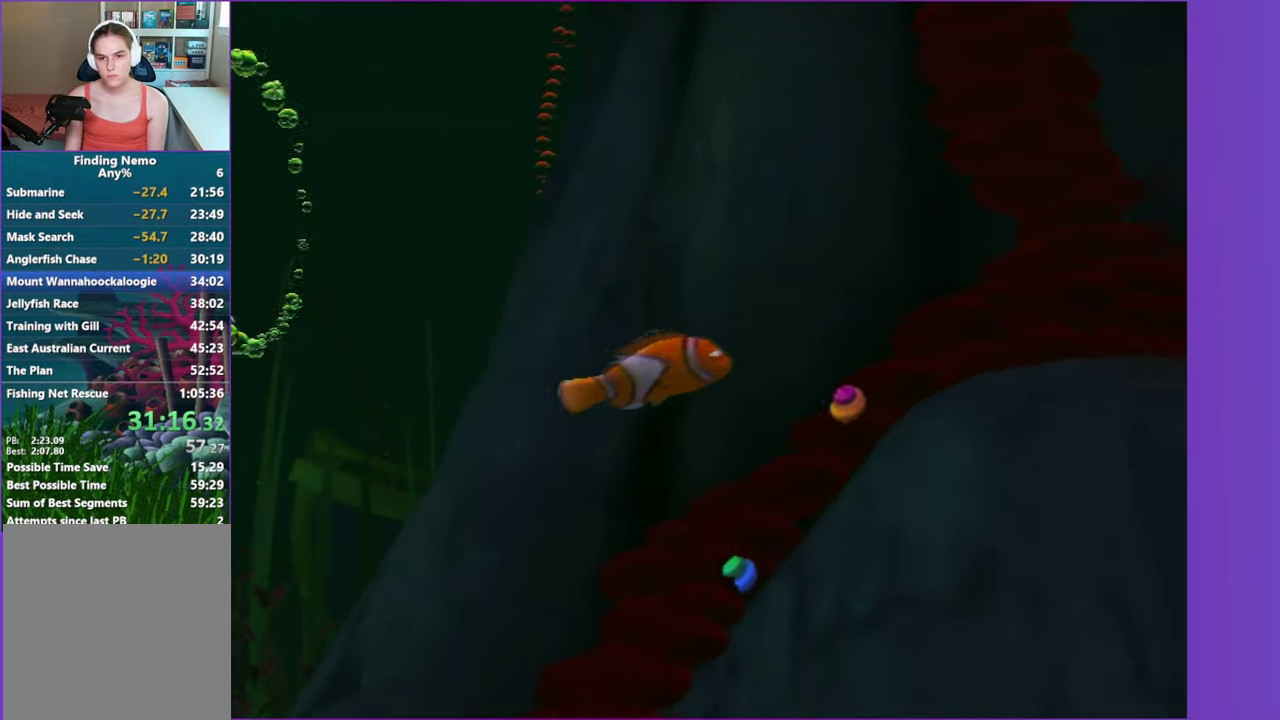
{"buttons": ["X"], "right_stick": "center", "events": [[83, "X", "down"], [183, "X", "up"], [267, "X", "down"], [367, "X", "up"], [500, "X", "down"]]}
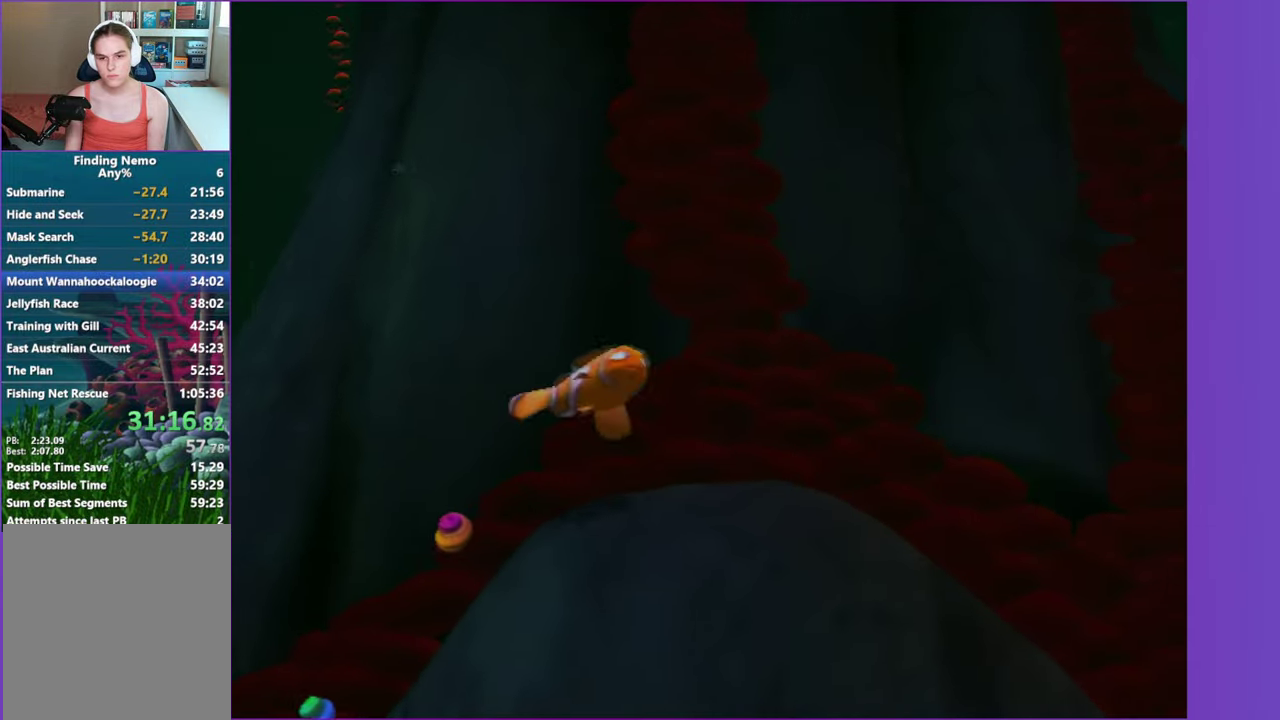
{"buttons": [], "right_stick": "center", "events": [[50, "X", "up"], [150, "X", "down"], [250, "X", "up"], [350, "X", "down"], [433, "X", "up"]]}
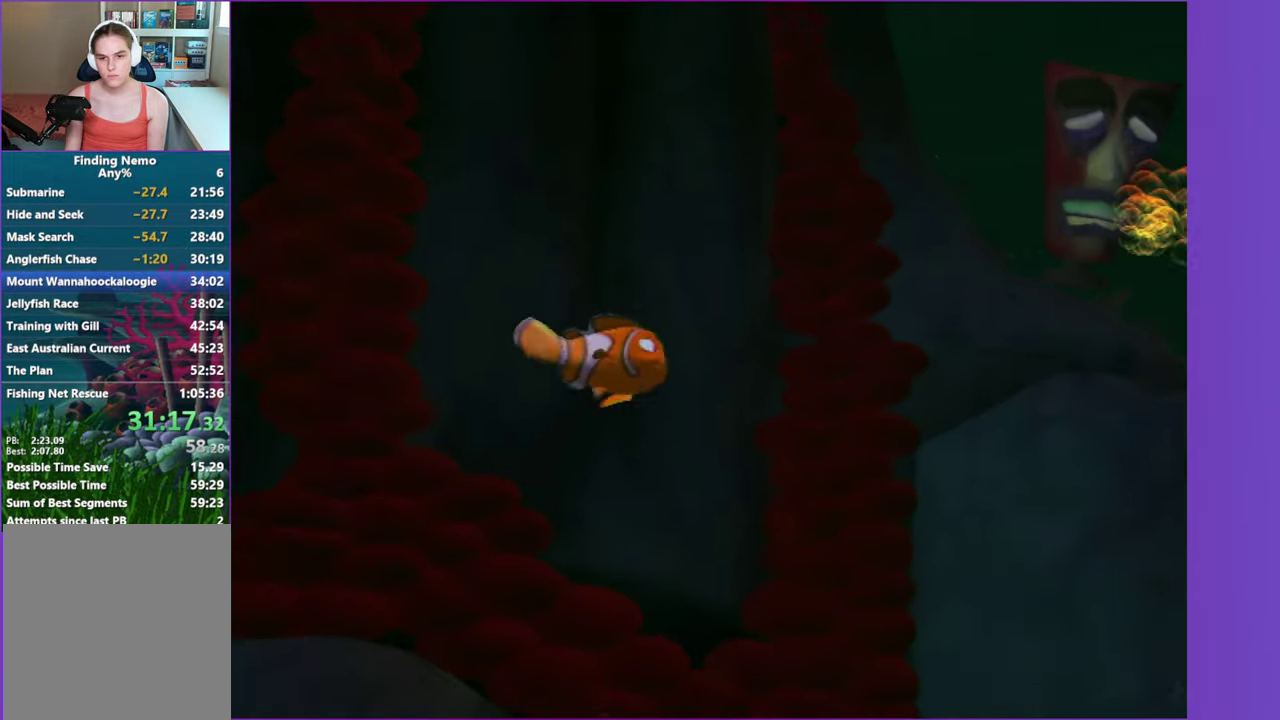
{"buttons": [], "right_stick": "center", "events": [[50, "X", "down"], [133, "X", "up"], [233, "X", "down"], [317, "X", "up"]]}
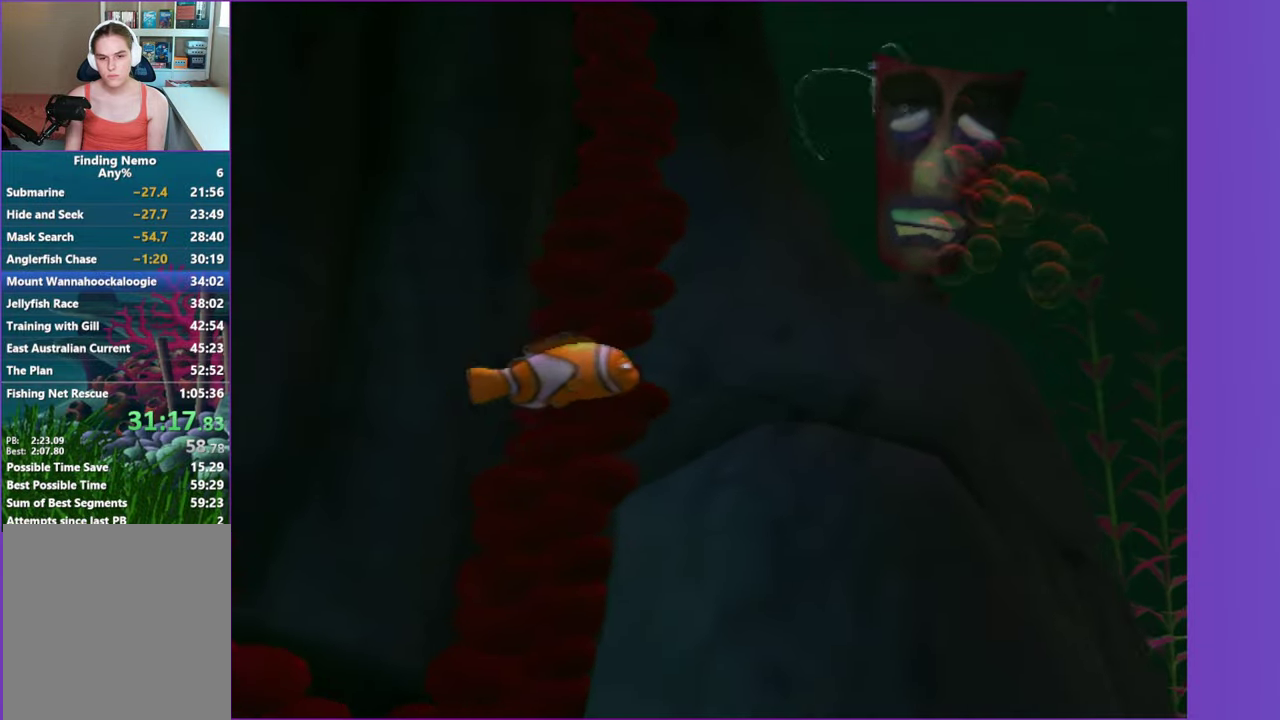
{"buttons": [], "right_stick": "center", "events": []}